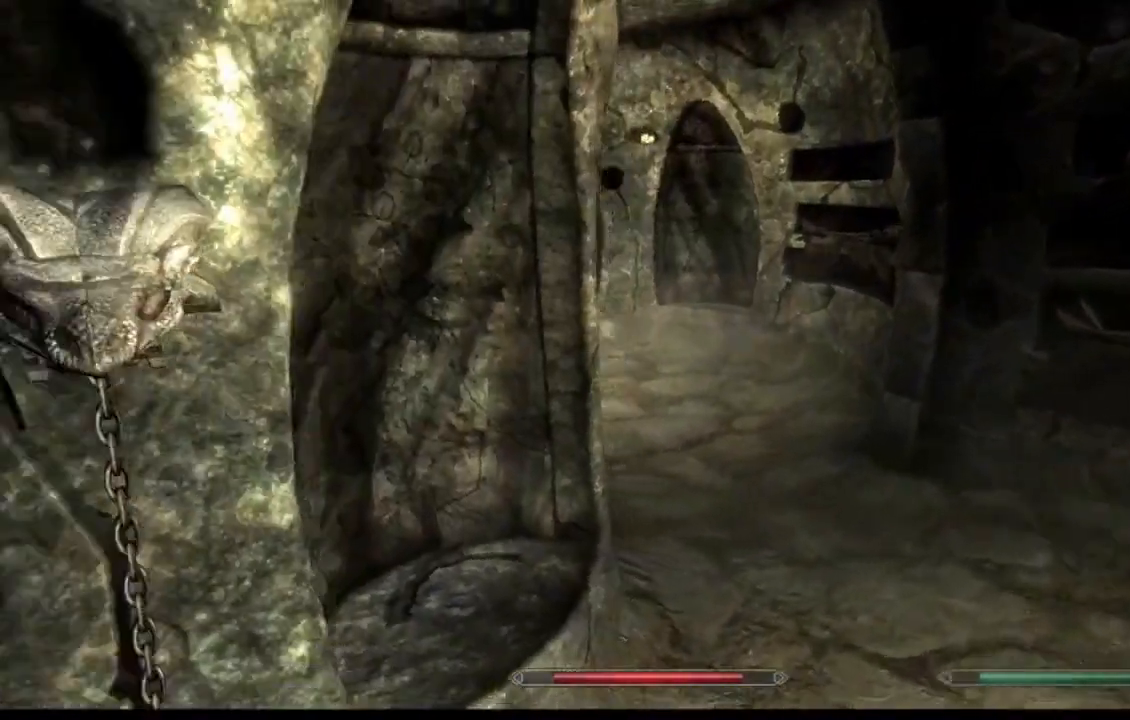
Gameplay with a controller (Xbox layout); each line is a JSON object with the inputs held at the frame after it. "events" lists button and stick changes between this image and that frame as [ms after this image, input, new state], when the widget could be followed in between. Not read: L1 L3 R1 R3 SELECT START.
{"buttons": [], "left_stick": "center", "right_stick": "center", "events": [[50, "right_stick", "center"], [167, "right_stick", "left"], [250, "left_stick", "down"], [433, "left_stick", "center"], [433, "right_stick", "center"]]}
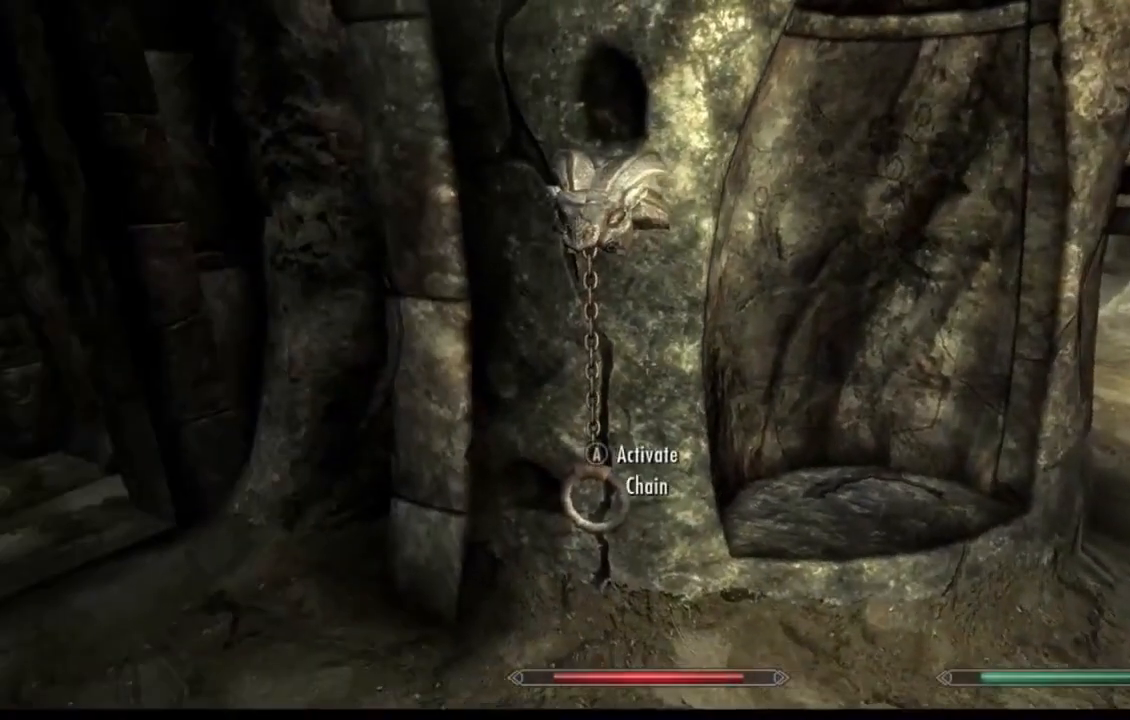
{"buttons": [], "left_stick": "up-right", "right_stick": "right", "events": [[100, "A", "down"], [117, "left_stick", "left"], [167, "A", "up"], [234, "left_stick", "center"], [300, "left_stick", "right"], [484, "right_stick", "right"], [501, "left_stick", "up-right"]]}
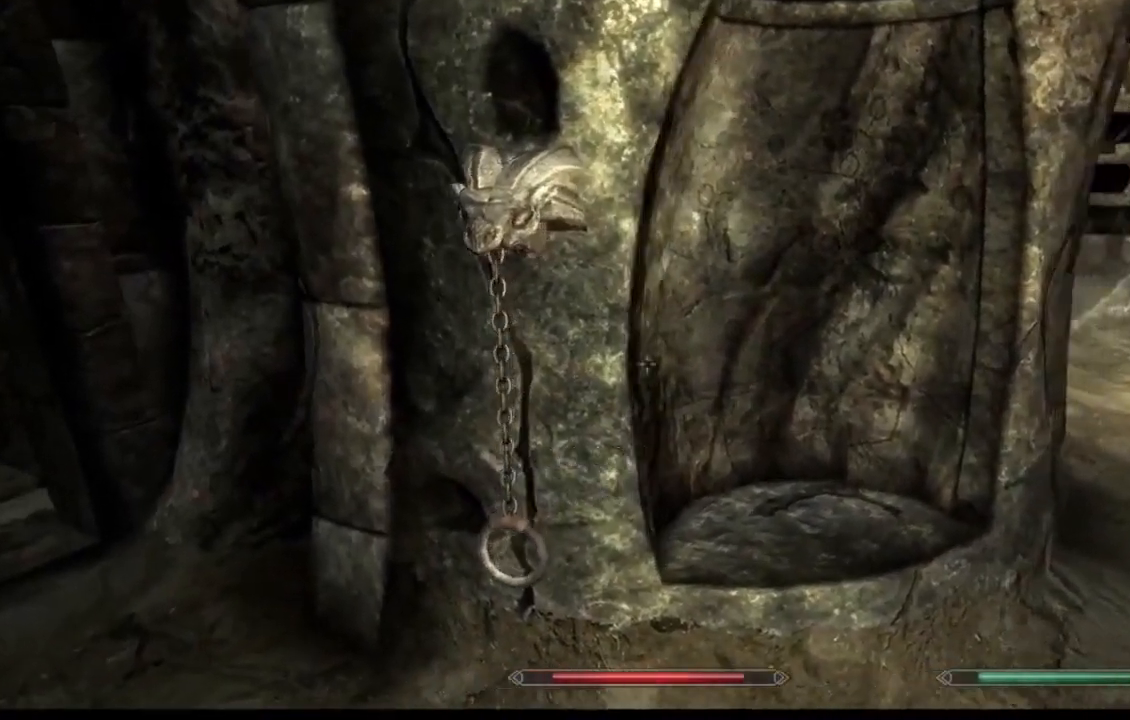
{"buttons": [], "left_stick": "up-right", "right_stick": "center", "events": [[183, "right_stick", "center"]]}
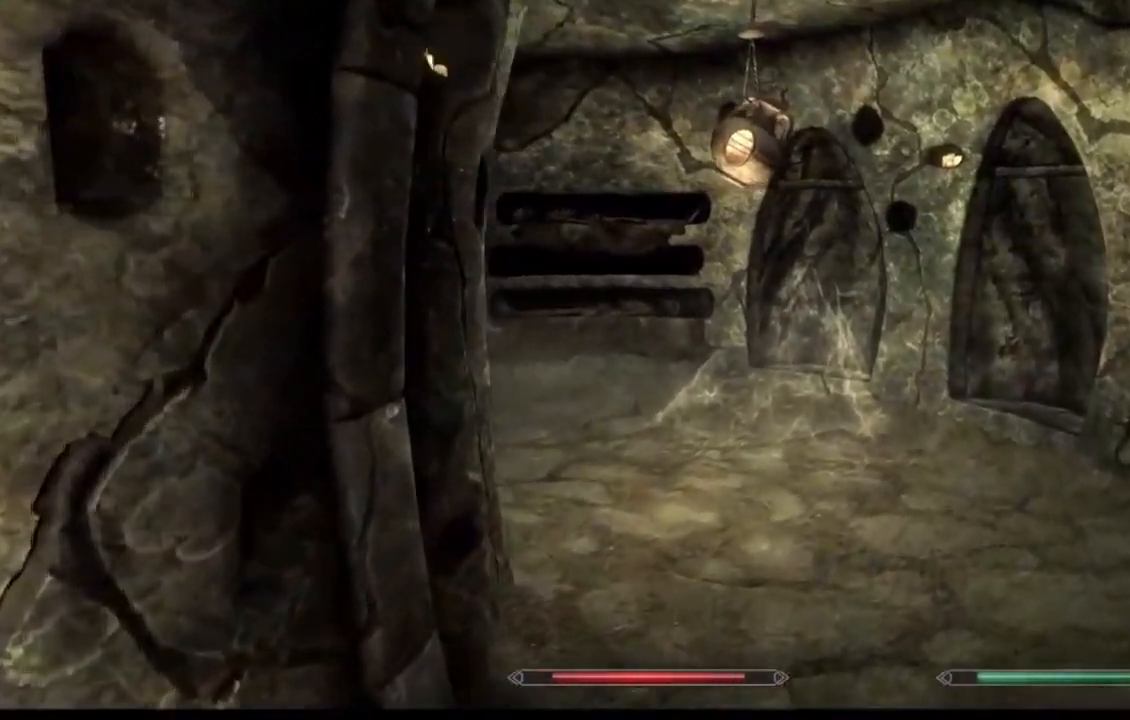
{"buttons": [], "left_stick": "up-right", "right_stick": "left", "events": [[384, "right_stick", "left"]]}
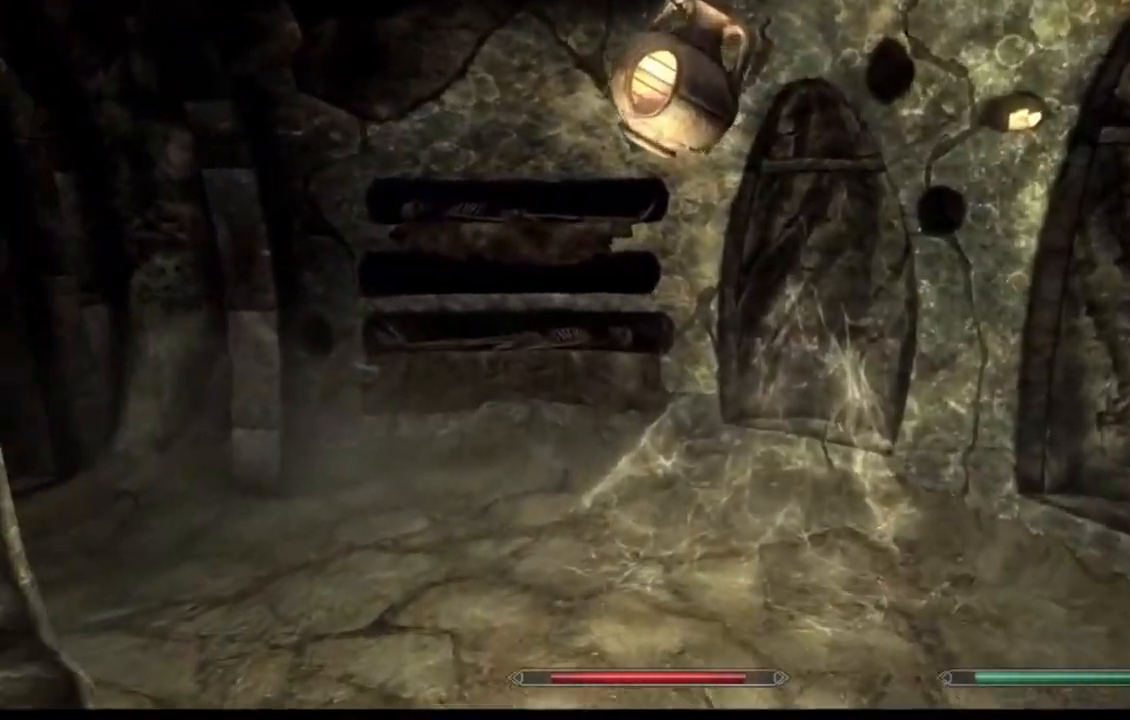
{"buttons": [], "left_stick": "up", "right_stick": "left", "events": [[66, "left_stick", "up"]]}
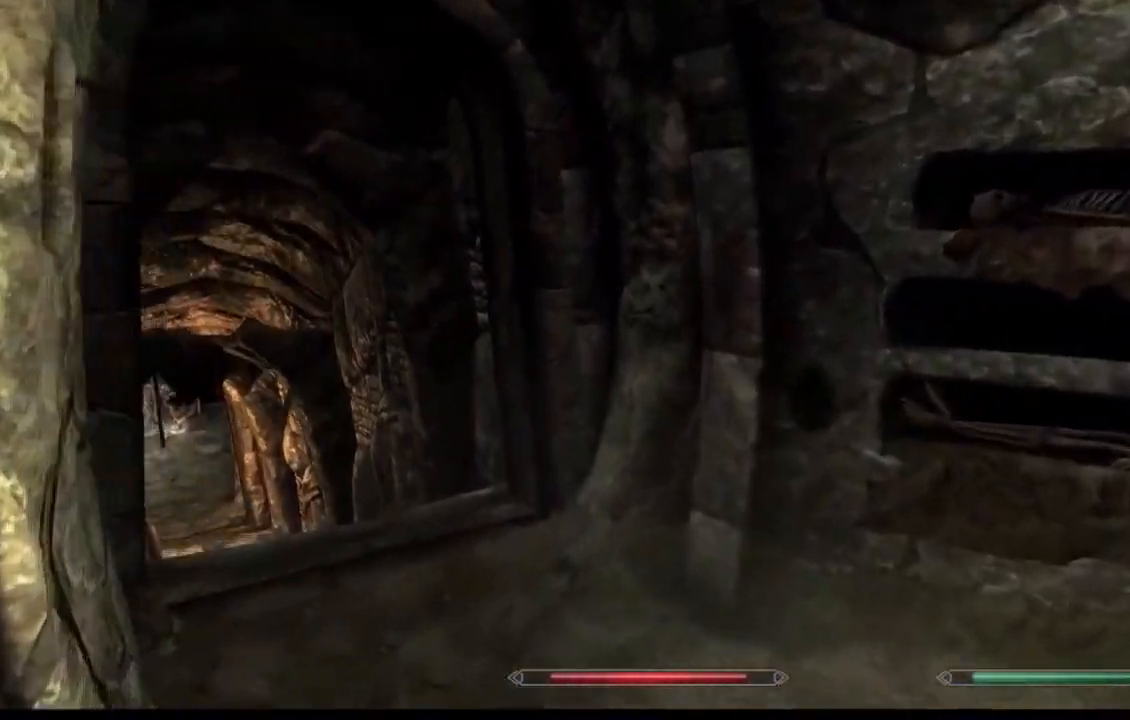
{"buttons": [], "left_stick": "up", "right_stick": "down-left", "events": [[401, "right_stick", "down-left"]]}
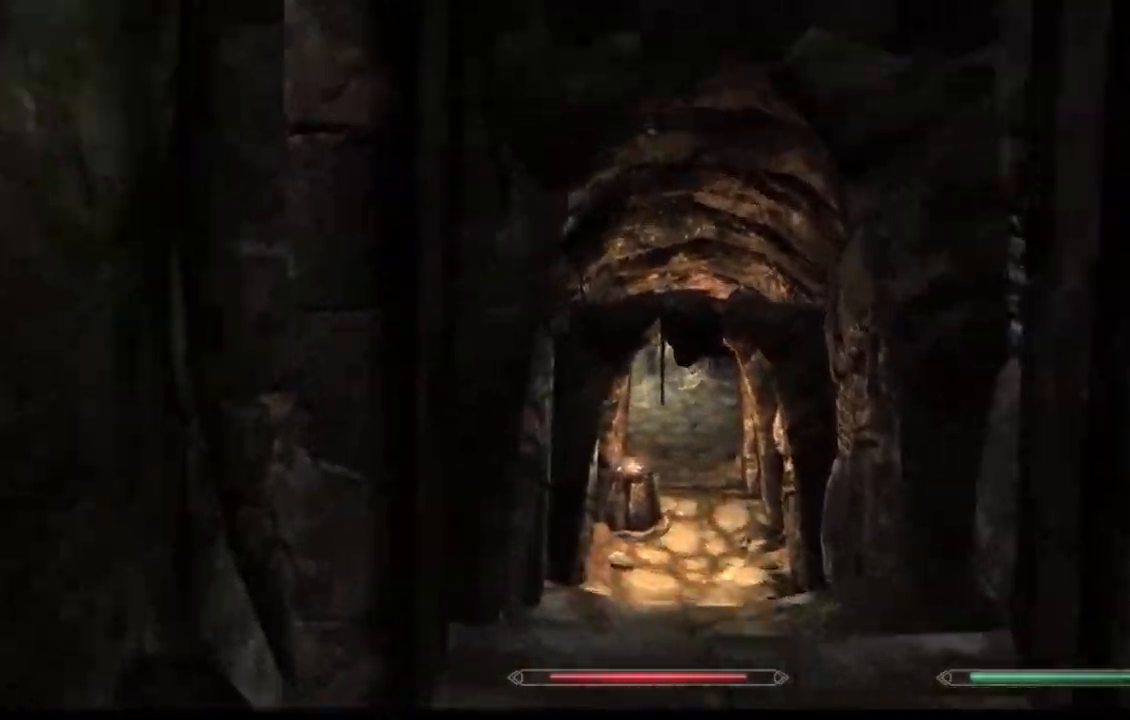
{"buttons": [], "left_stick": "up", "right_stick": "center", "events": [[83, "right_stick", "down"], [300, "right_stick", "right"], [433, "right_stick", "center"]]}
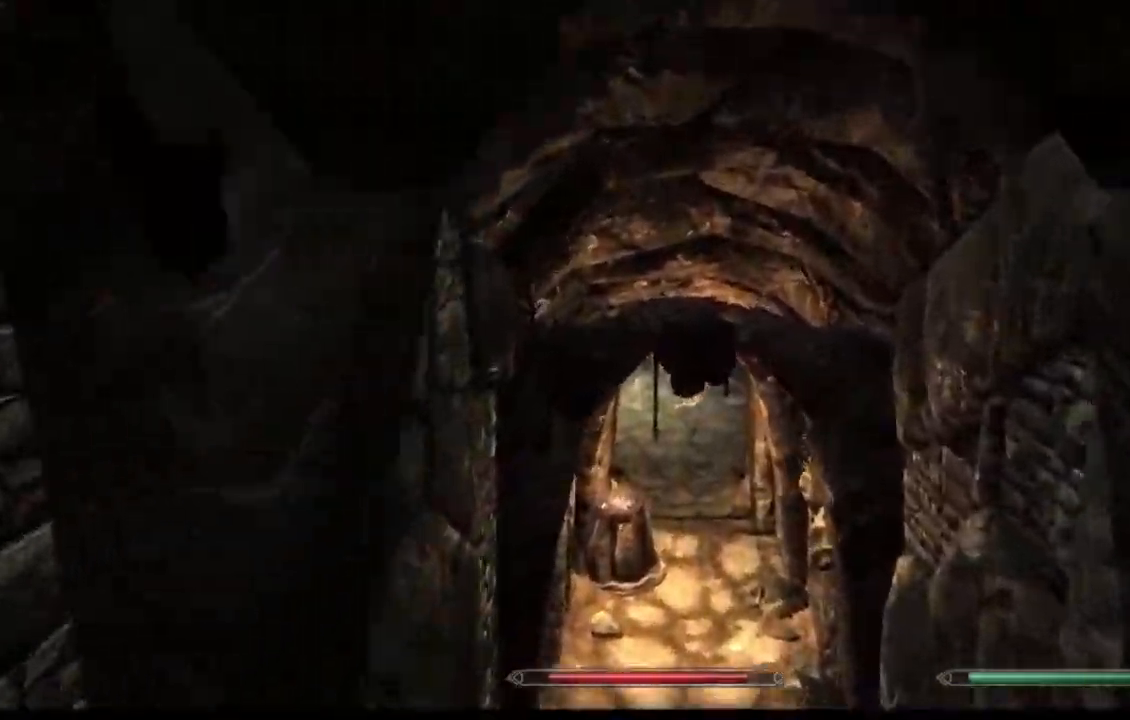
{"buttons": [], "left_stick": "up", "right_stick": "center", "events": [[100, "right_stick", "right"], [250, "right_stick", "center"]]}
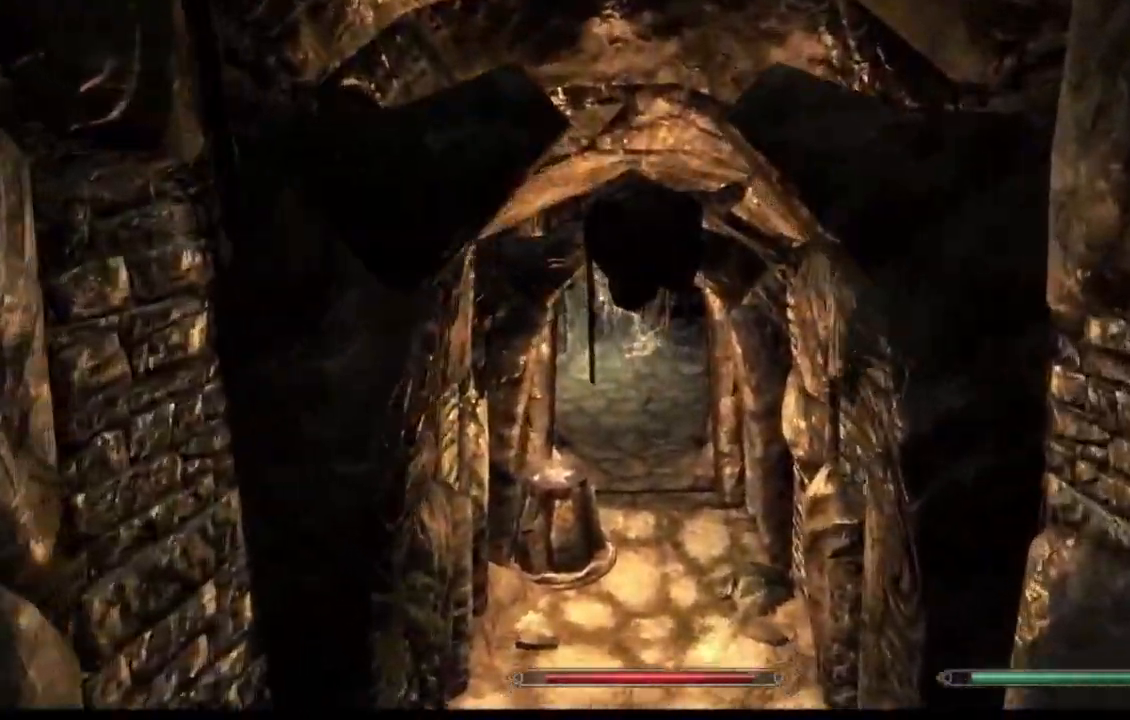
{"buttons": [], "left_stick": "up", "right_stick": "up-left", "events": [[116, "B", "down"], [133, "B", "up"], [200, "right_stick", "up-left"], [400, "A", "down"], [417, "A", "up"]]}
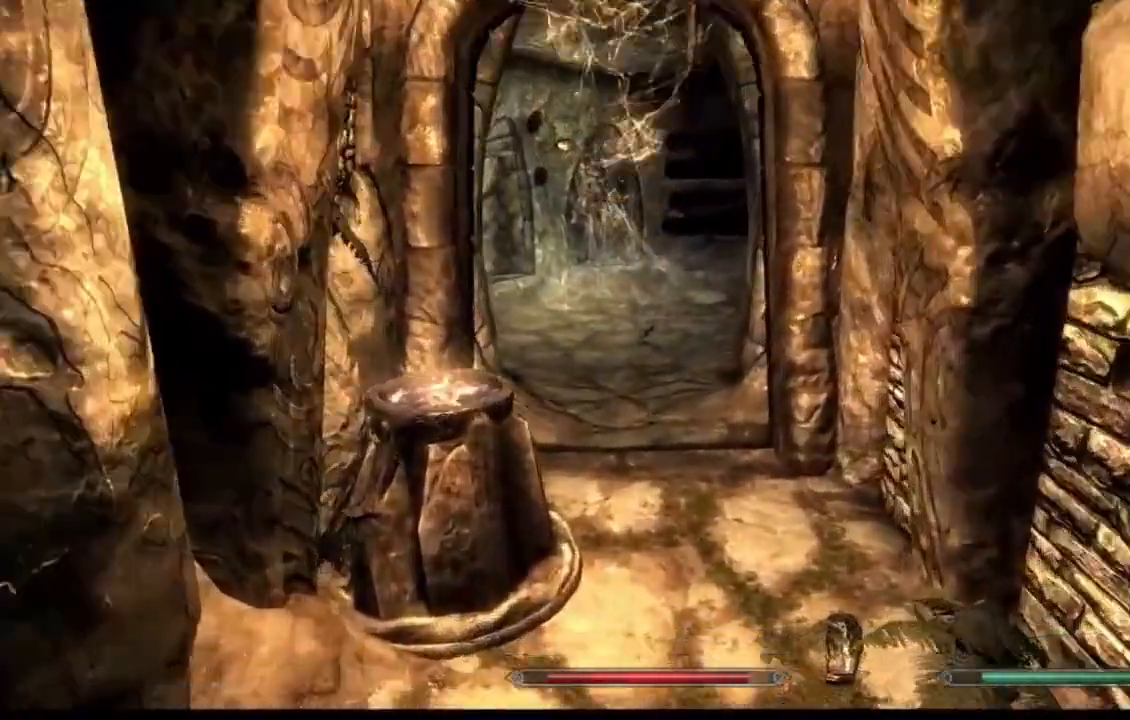
{"buttons": [], "left_stick": "up", "right_stick": "center"}
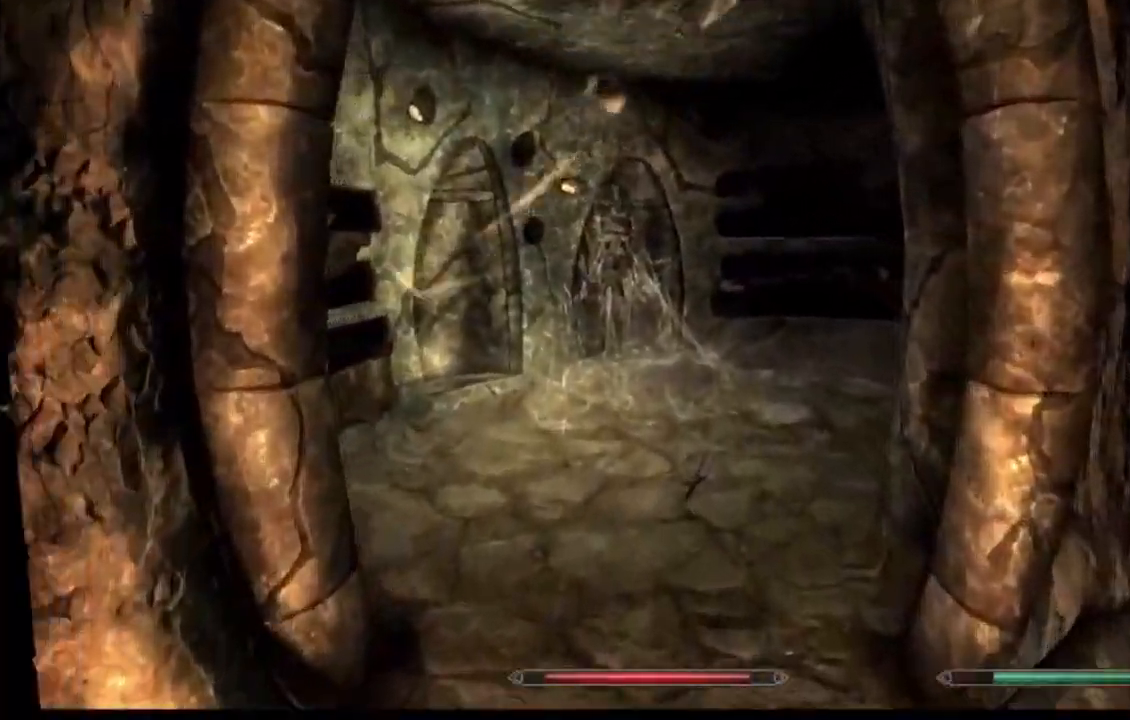
{"buttons": [], "left_stick": "up-left", "right_stick": "right", "events": [[150, "Y", "down"], [167, "Y", "up"], [217, "right_stick", "right"], [500, "left_stick", "up-left"]]}
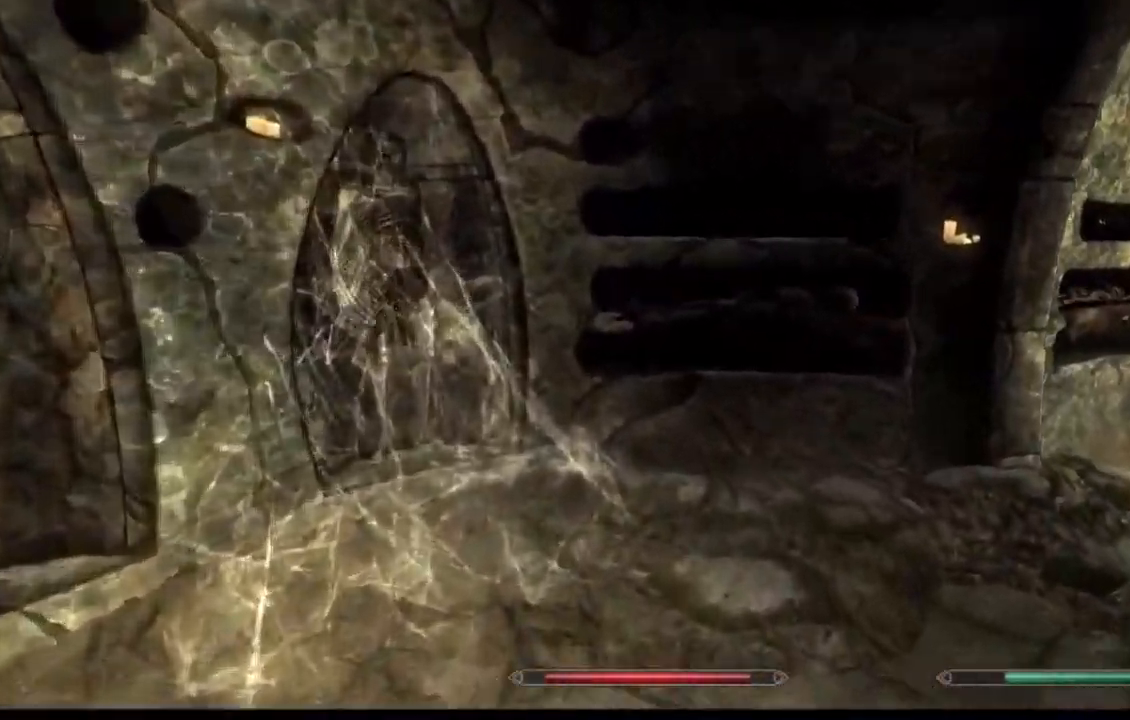
{"buttons": [], "left_stick": "up", "right_stick": "right", "events": [[367, "left_stick", "up"]]}
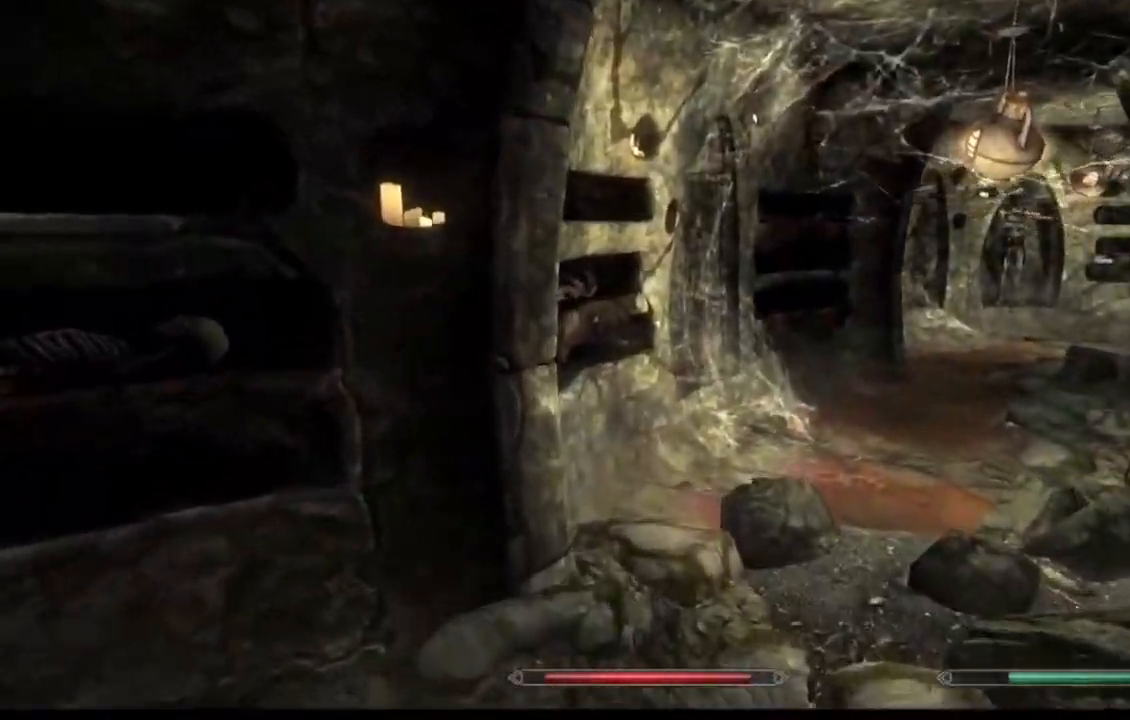
{"buttons": [], "left_stick": "up", "right_stick": "right", "events": []}
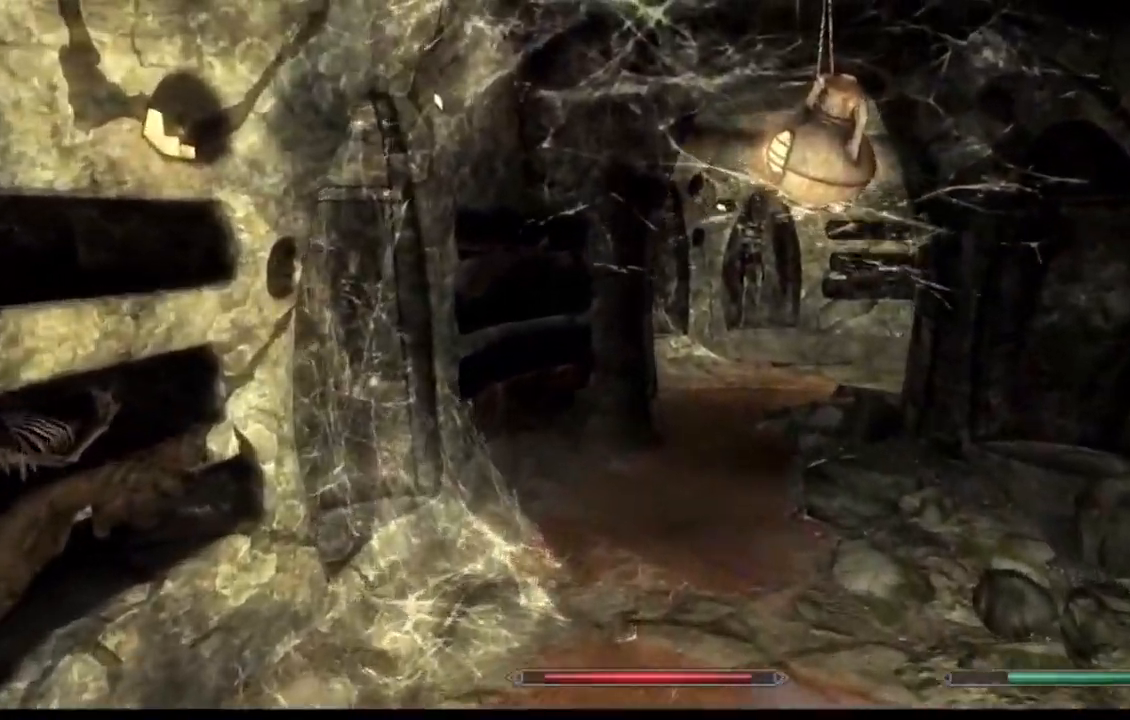
{"buttons": [], "left_stick": "up", "right_stick": "center", "events": [[383, "right_stick", "center"]]}
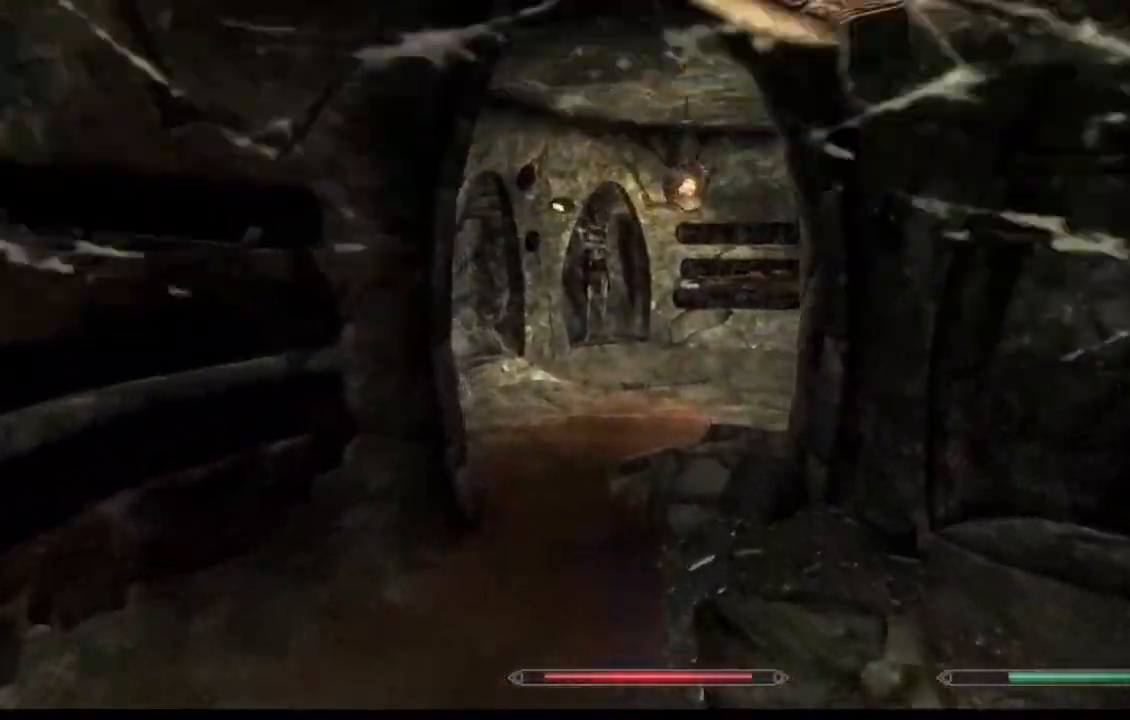
{"buttons": [], "left_stick": "up", "right_stick": "right", "events": [[484, "right_stick", "right"]]}
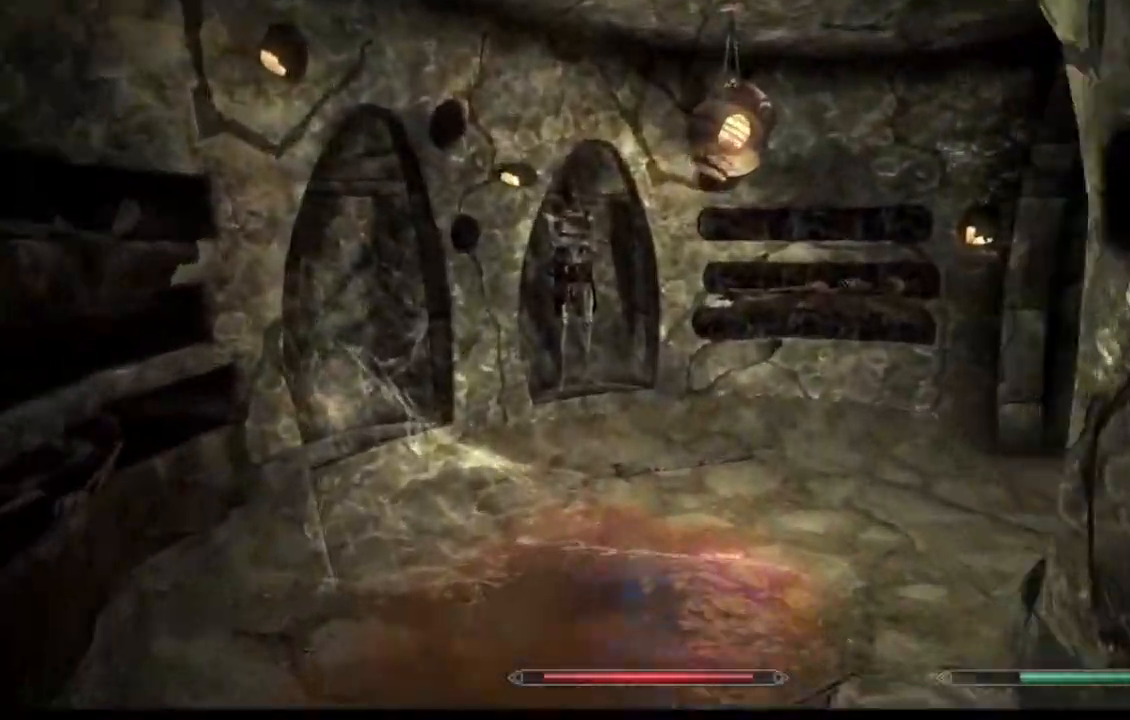
{"buttons": [], "left_stick": "up", "right_stick": "right", "events": []}
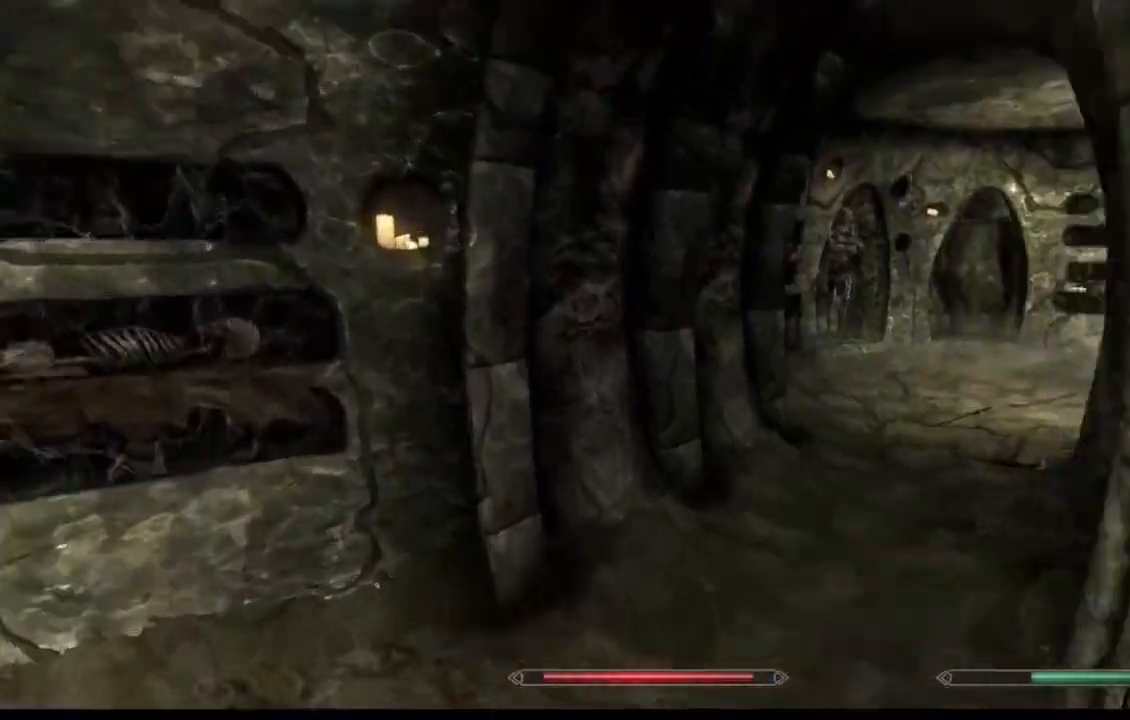
{"buttons": [], "left_stick": "up", "right_stick": "right", "events": []}
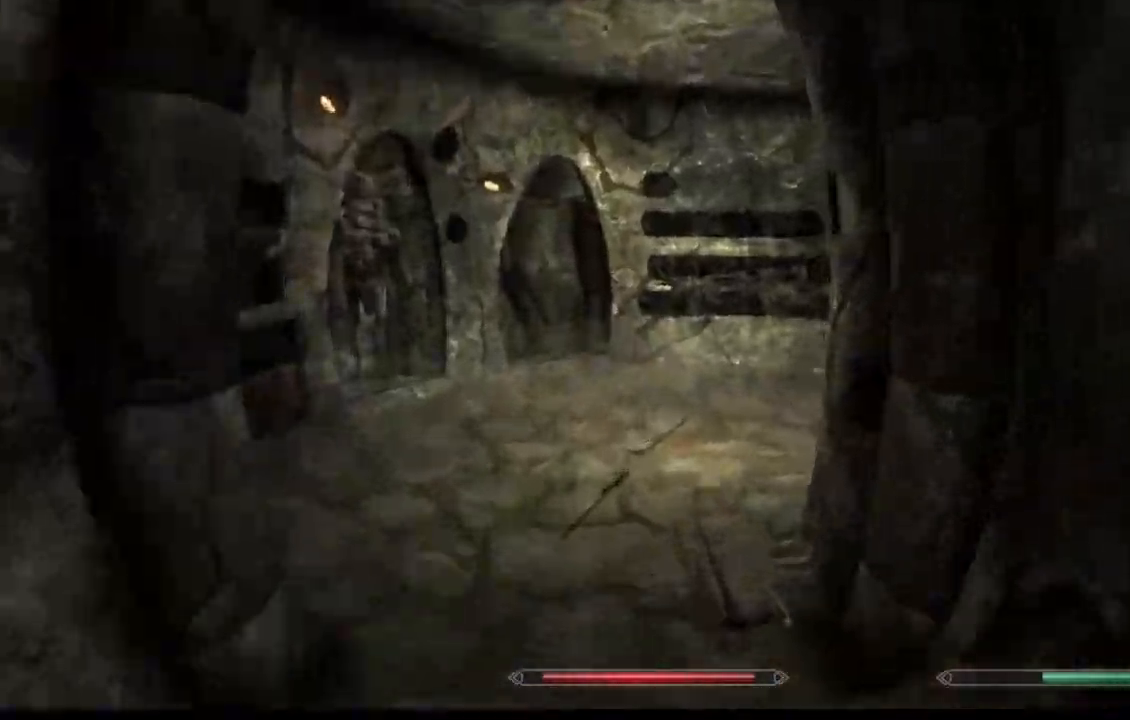
{"buttons": [], "left_stick": "up", "right_stick": "right", "events": [[67, "right_stick", "center"], [234, "right_stick", "right"]]}
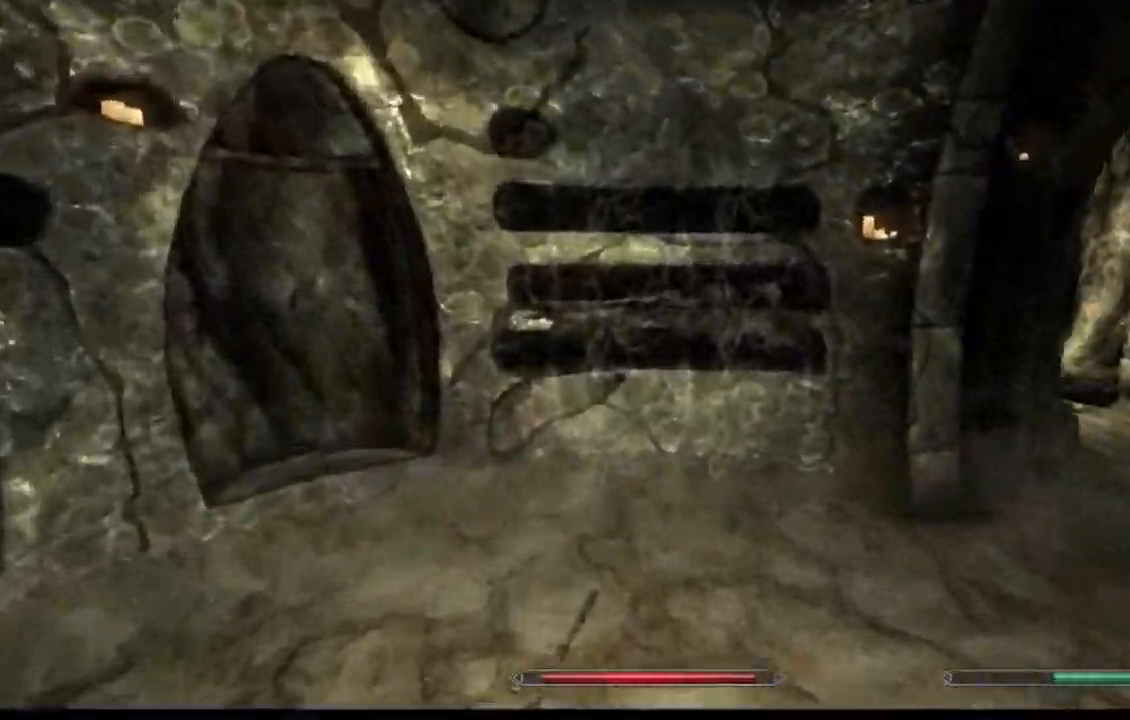
{"buttons": [], "left_stick": "up", "right_stick": "center", "events": [[350, "right_stick", "center"]]}
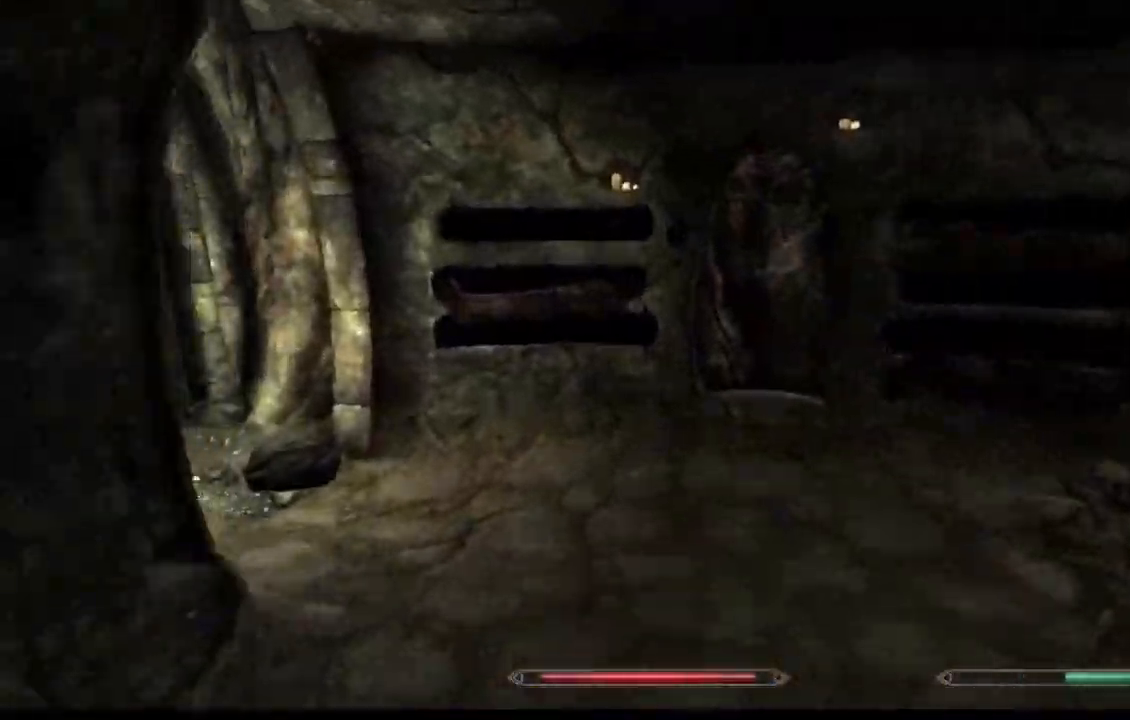
{"buttons": [], "left_stick": "up", "right_stick": "left", "events": [[33, "right_stick", "left"]]}
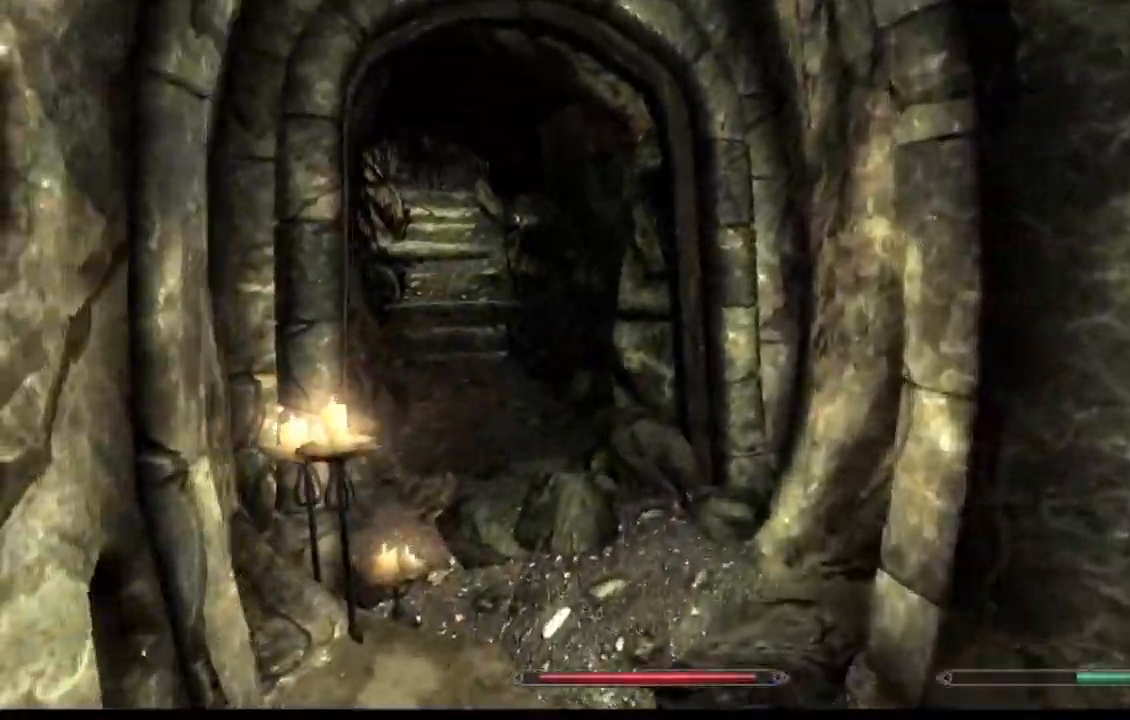
{"buttons": [], "left_stick": "up", "right_stick": "center", "events": [[367, "right_stick", "center"]]}
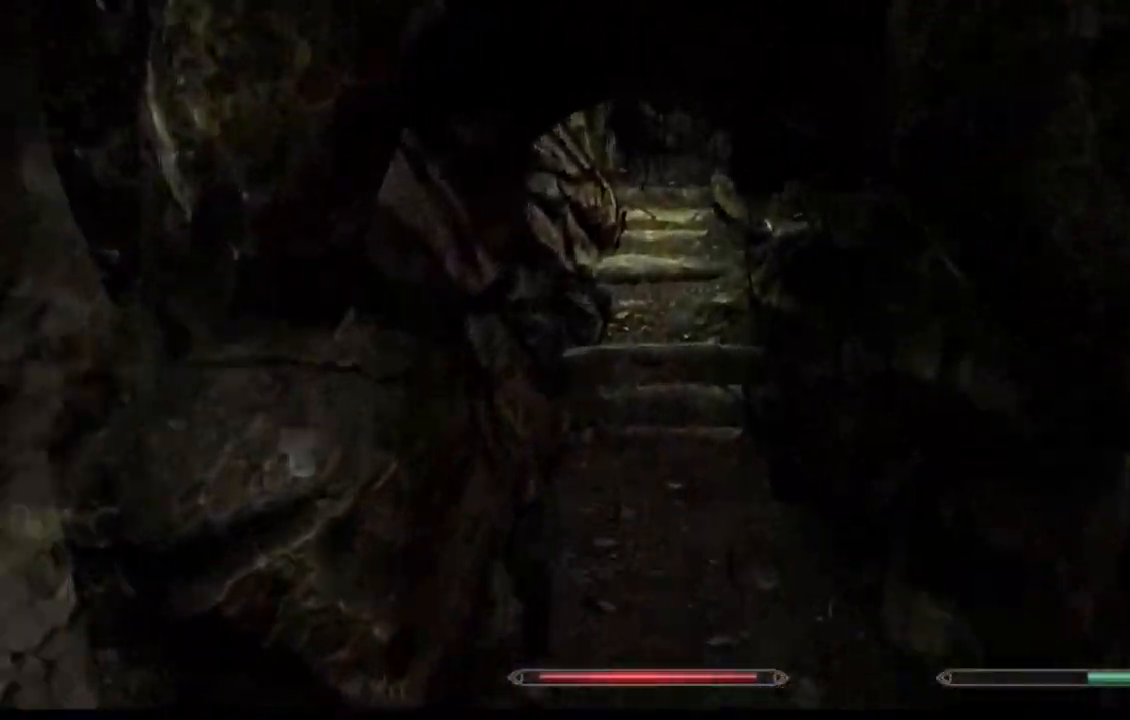
{"buttons": [], "left_stick": "up", "right_stick": "up-right", "events": [[67, "right_stick", "up-left"], [251, "right_stick", "center"], [418, "right_stick", "up-right"]]}
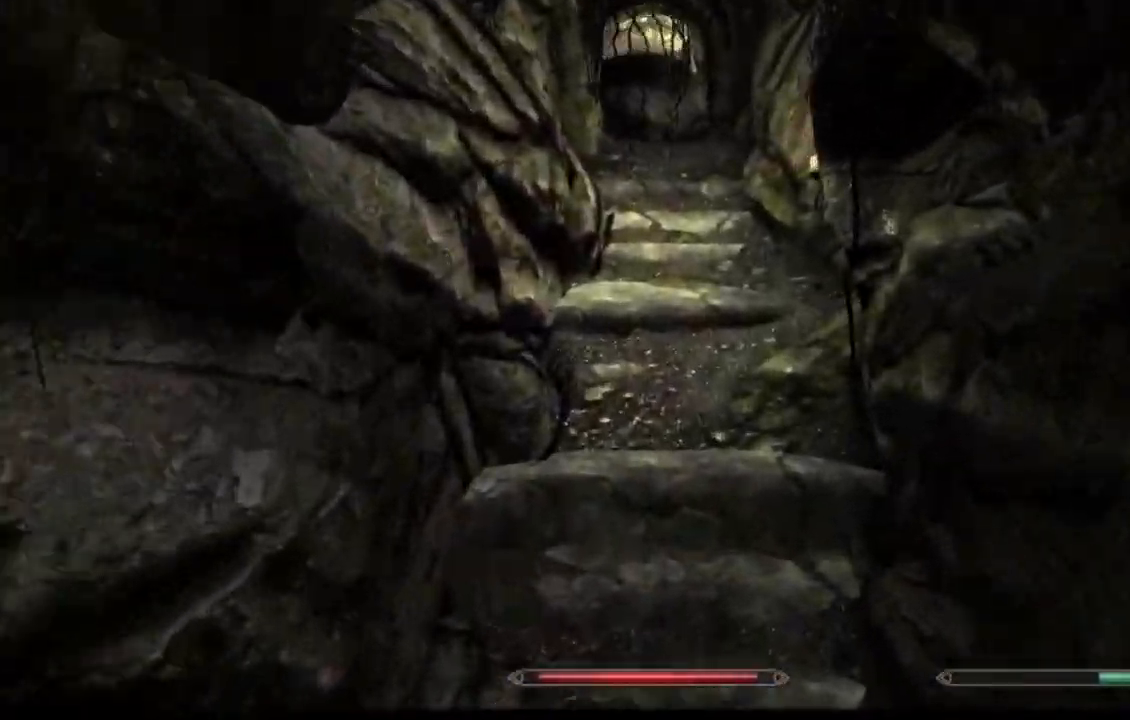
{"buttons": [], "left_stick": "up", "right_stick": "center", "events": [[117, "right_stick", "center"], [267, "right_stick", "up-right"], [400, "right_stick", "center"]]}
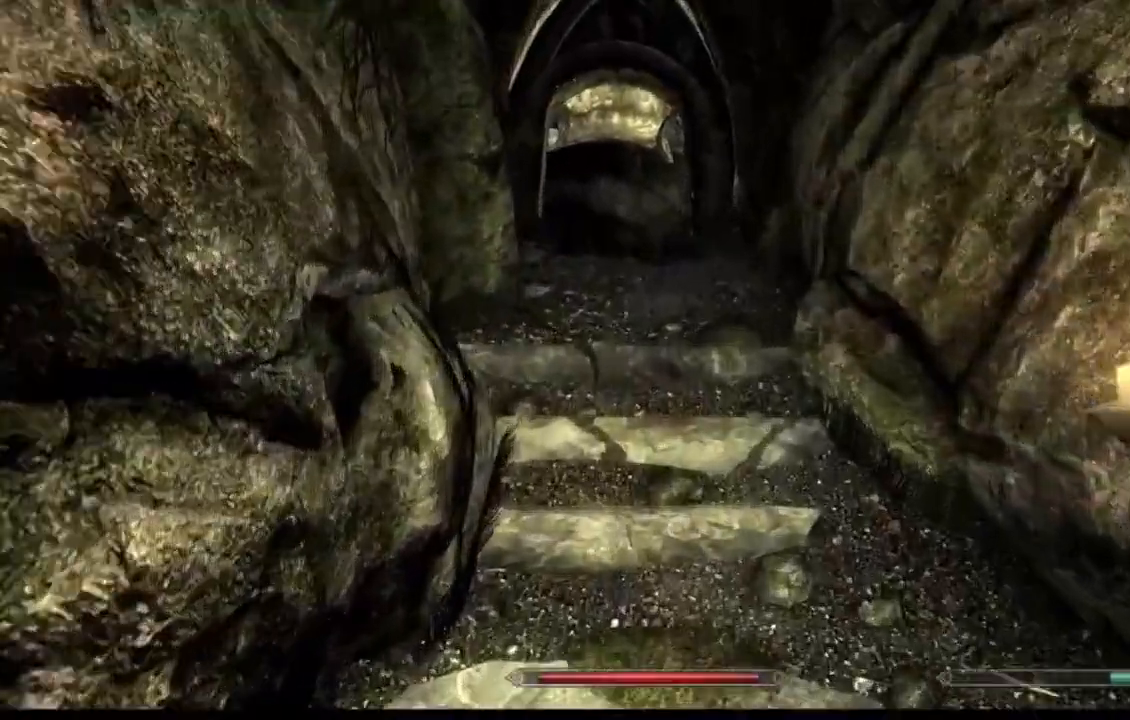
{"buttons": [], "left_stick": "up", "right_stick": "center", "events": [[66, "right_stick", "up-left"], [250, "right_stick", "center"]]}
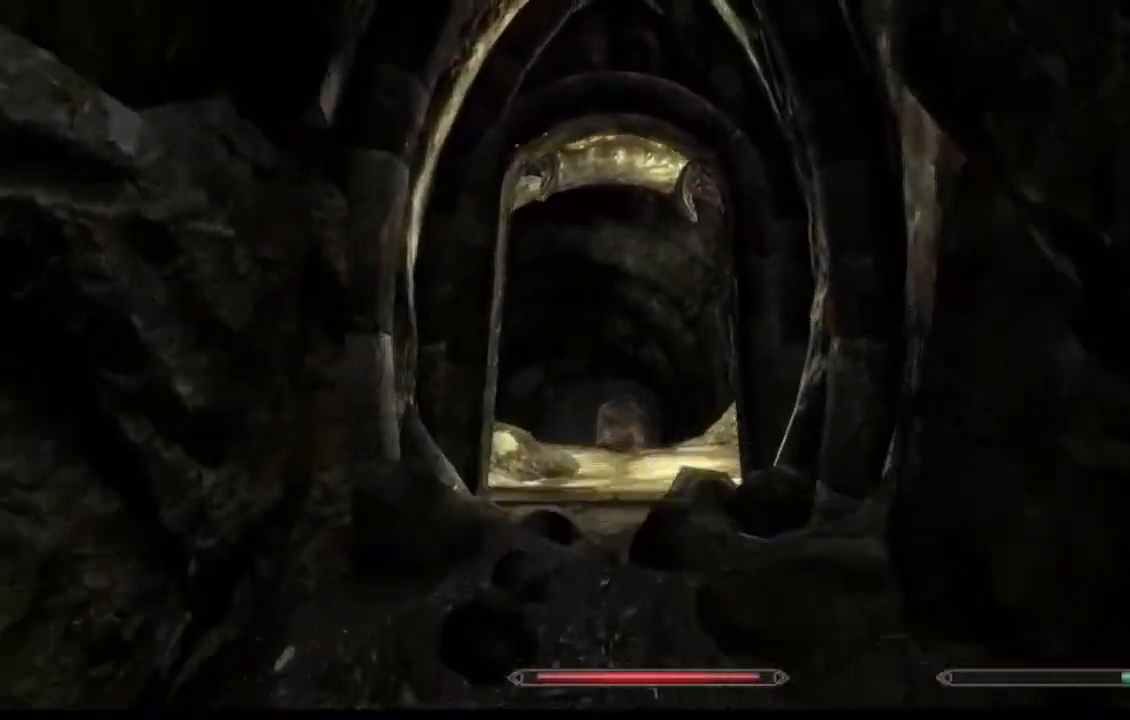
{"buttons": [], "left_stick": "up", "right_stick": "down-left", "events": [[117, "right_stick", "down"], [267, "right_stick", "down-left"], [450, "B", "down"], [467, "B", "up"]]}
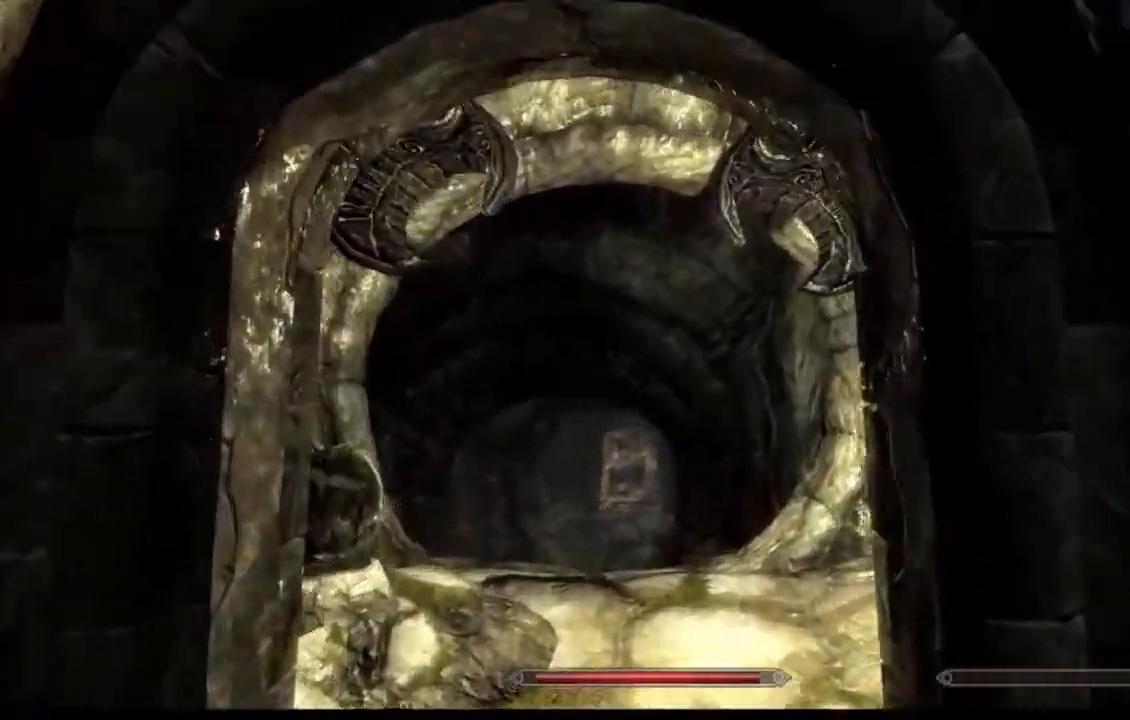
{"buttons": [], "left_stick": "up", "right_stick": "down", "events": [[451, "DPAD_UP", "down"], [484, "right_stick", "down"], [501, "DPAD_UP", "up"]]}
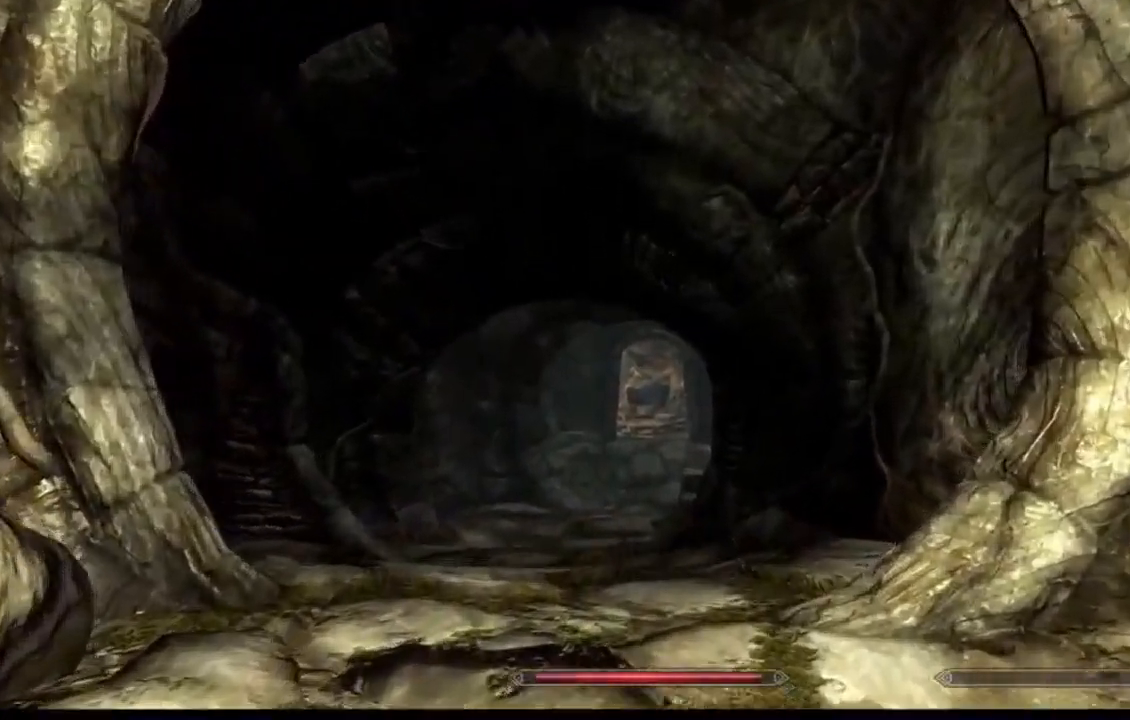
{"buttons": [], "left_stick": "up", "right_stick": "down-left"}